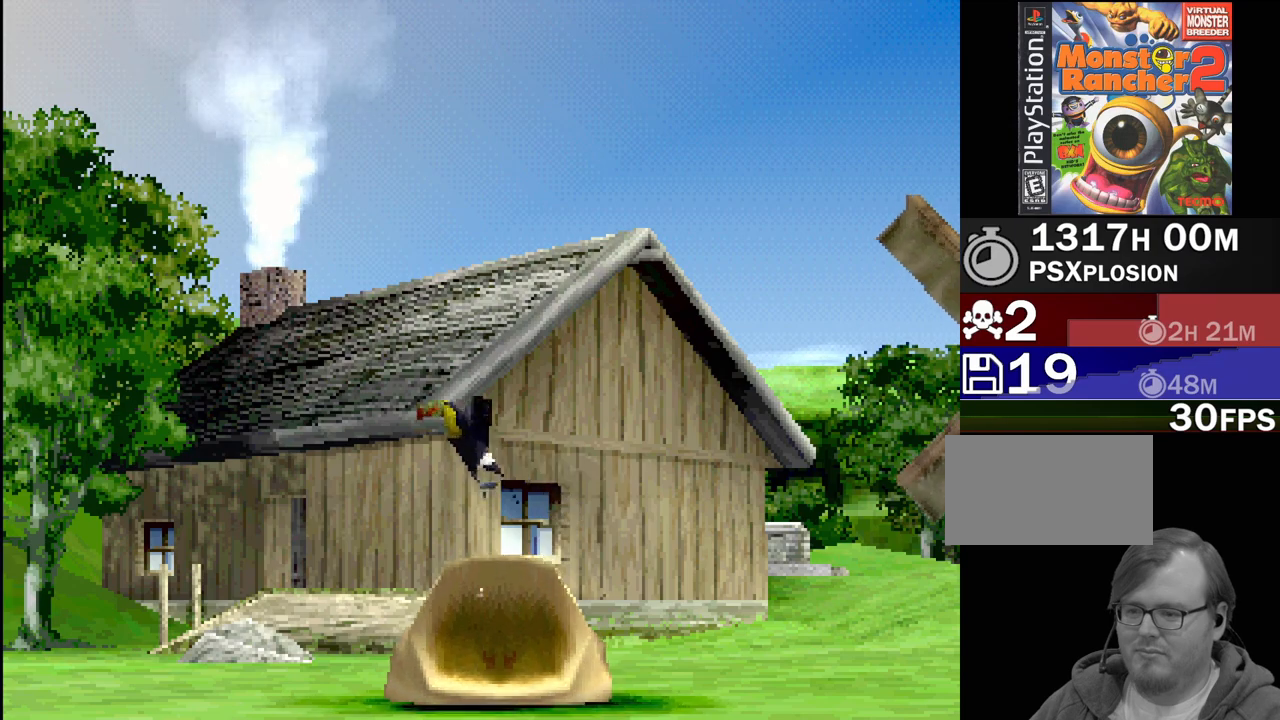
Gameplay with a controller (PlayStation layout); each line is a JSON object with the inputs held at the frame after it. "events" lists button and stick changes between this image and that frame as [ms after this image, input, new state], when the widget could be followed in between. Not read: L3 R3.
{"buttons": [], "events": []}
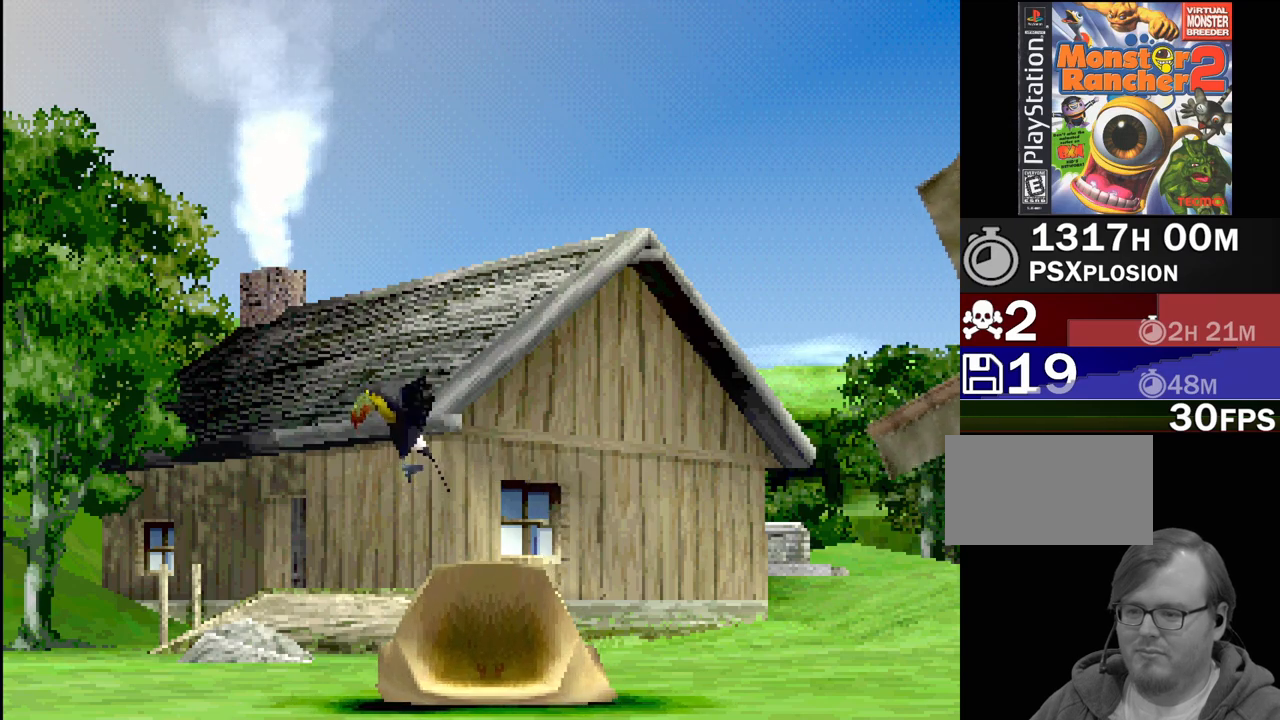
{"buttons": [], "events": []}
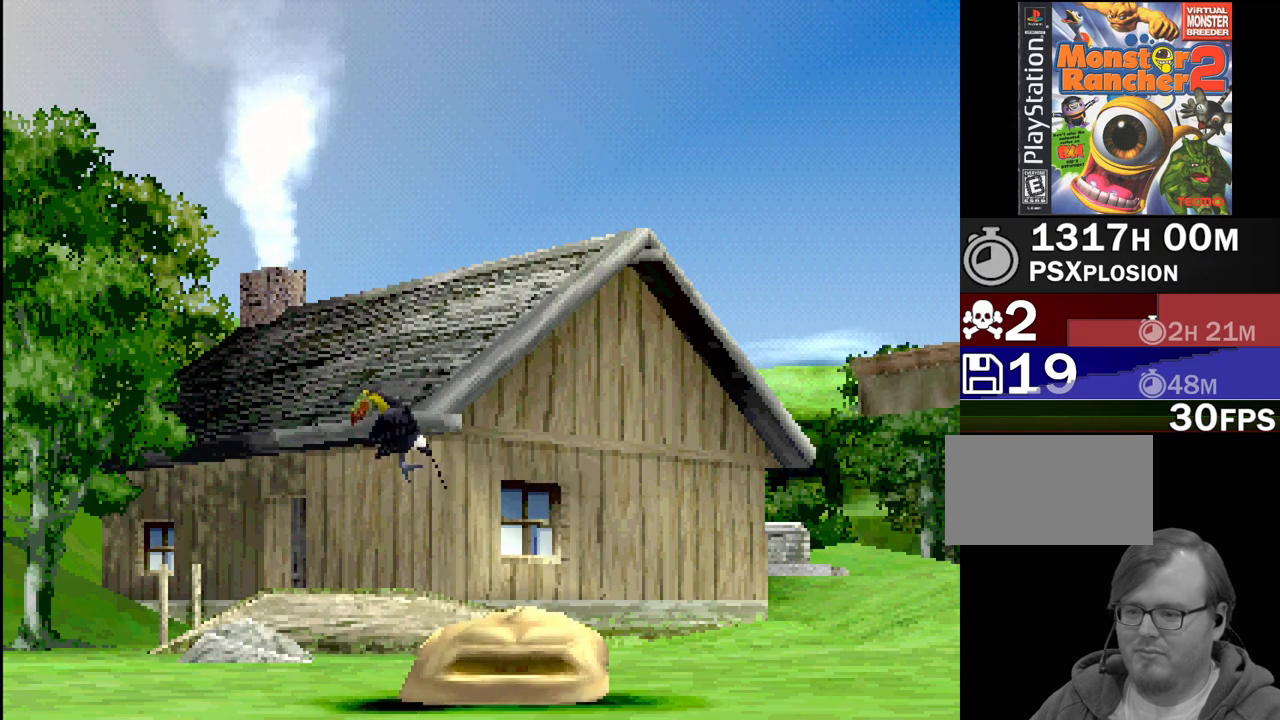
{"buttons": [], "events": []}
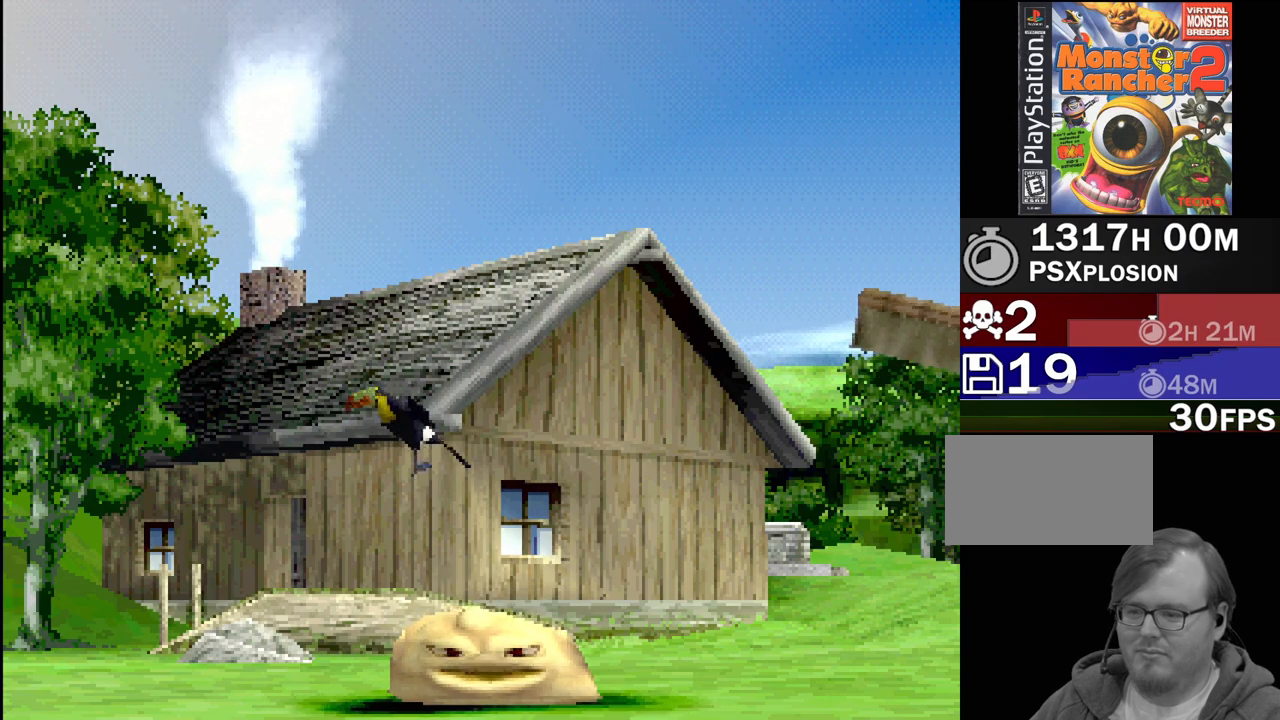
{"buttons": [], "events": []}
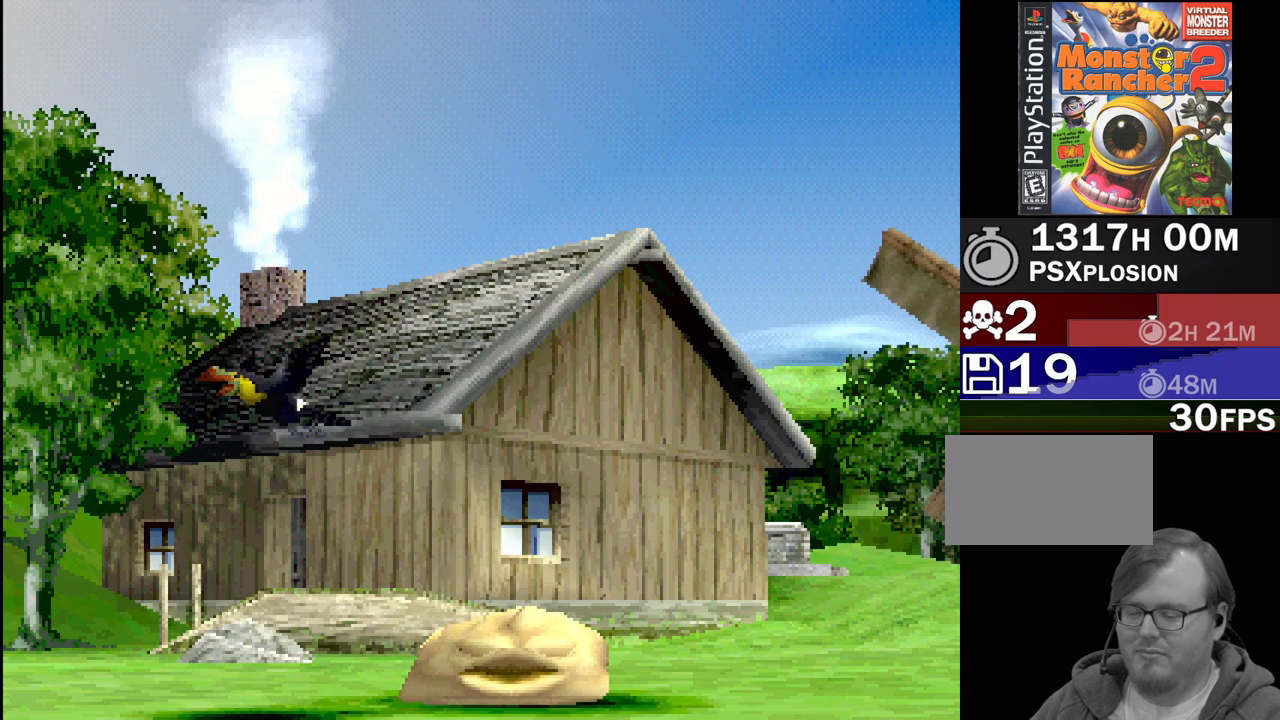
{"buttons": [], "events": []}
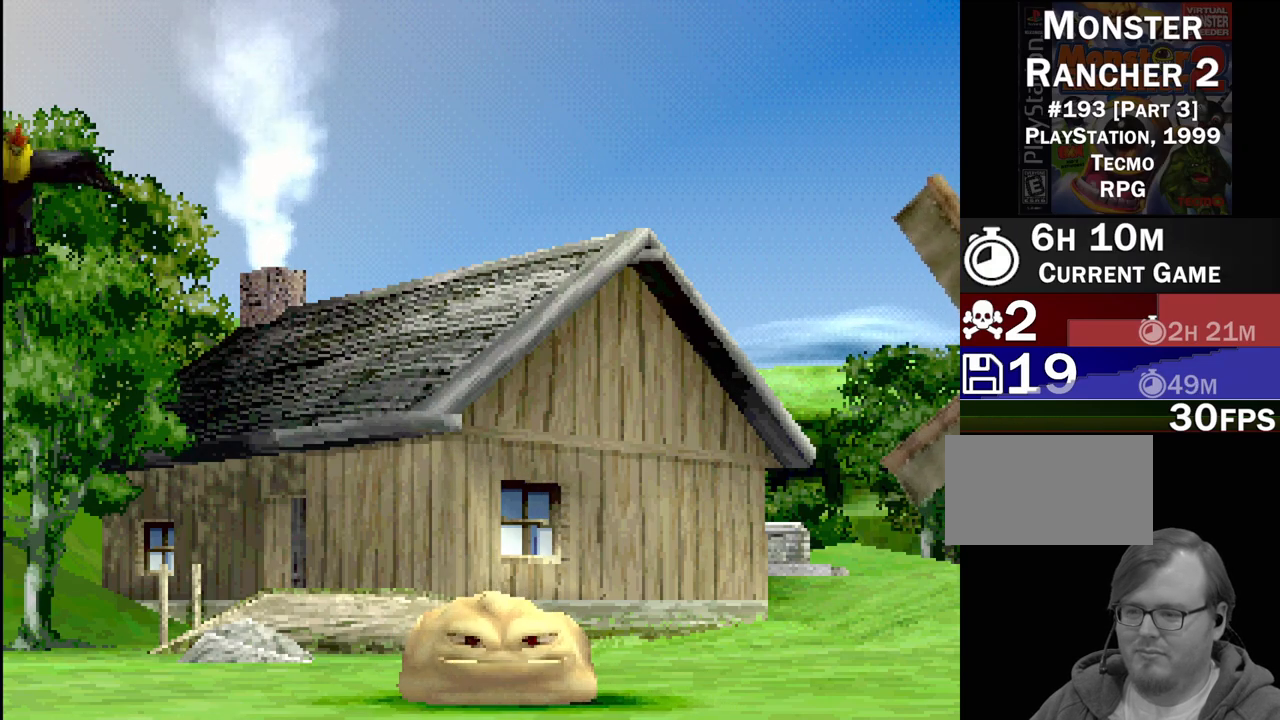
{"buttons": [], "events": []}
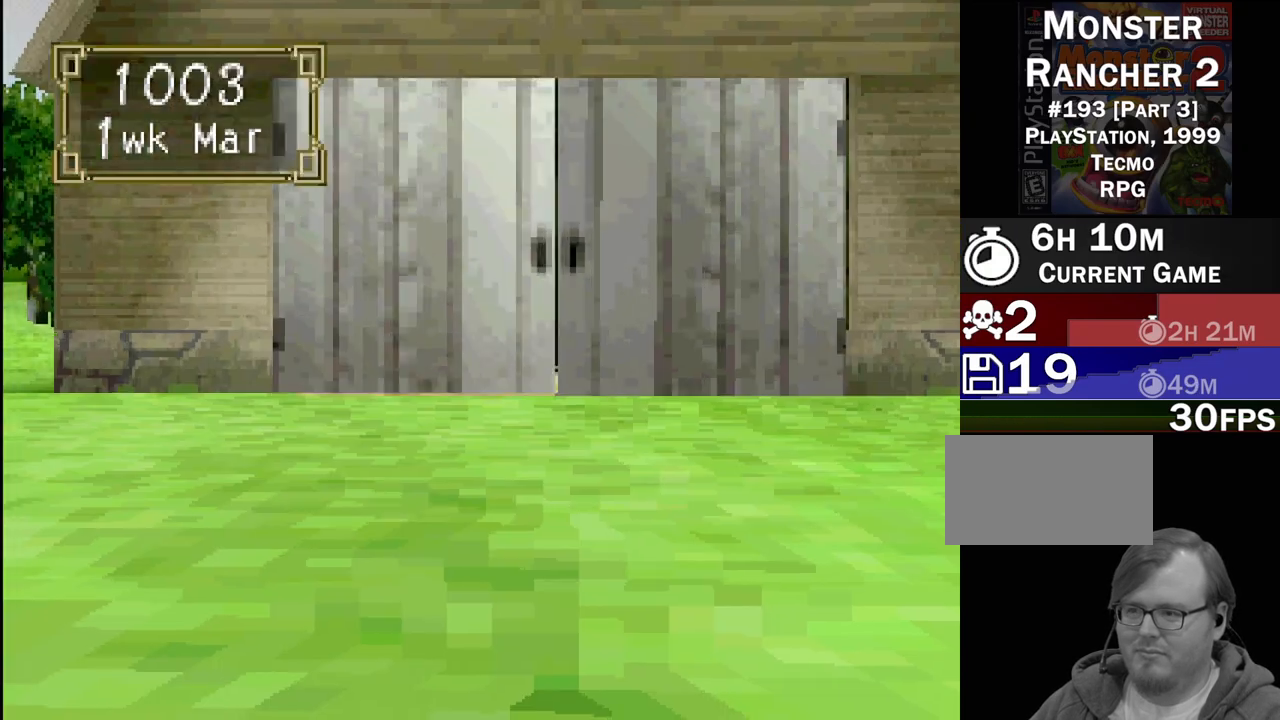
{"buttons": [], "events": []}
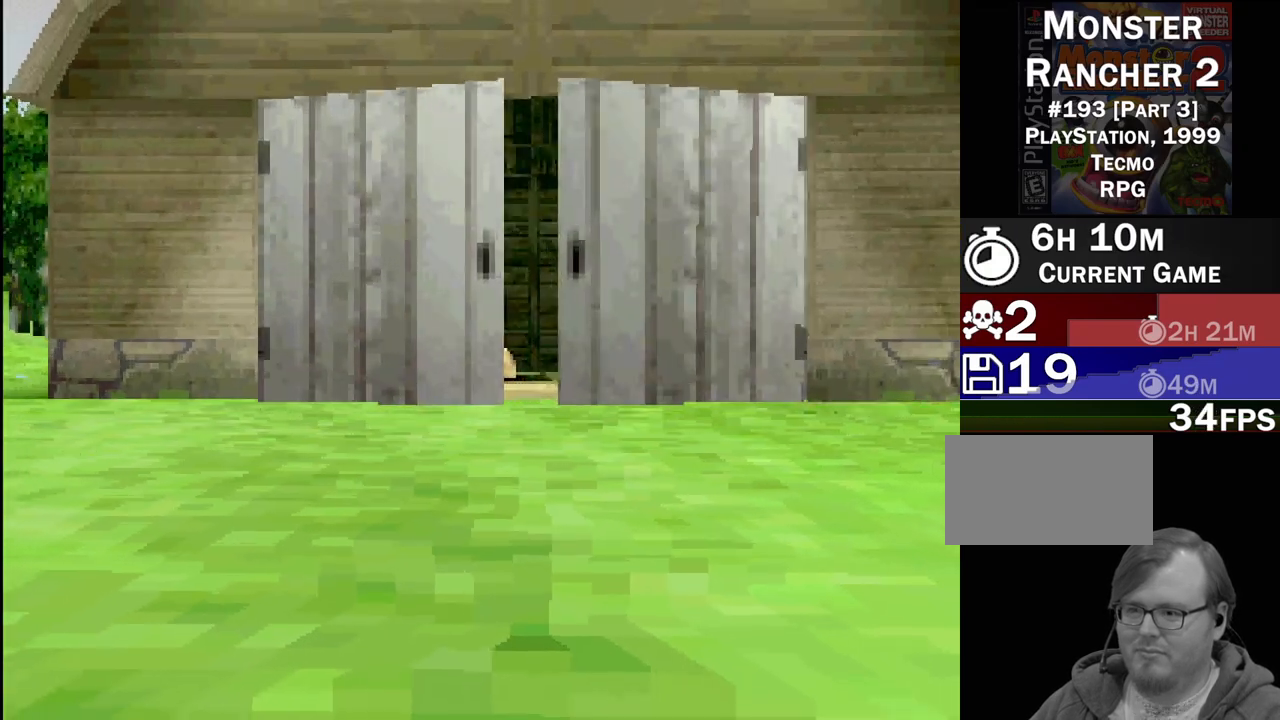
{"buttons": [], "events": []}
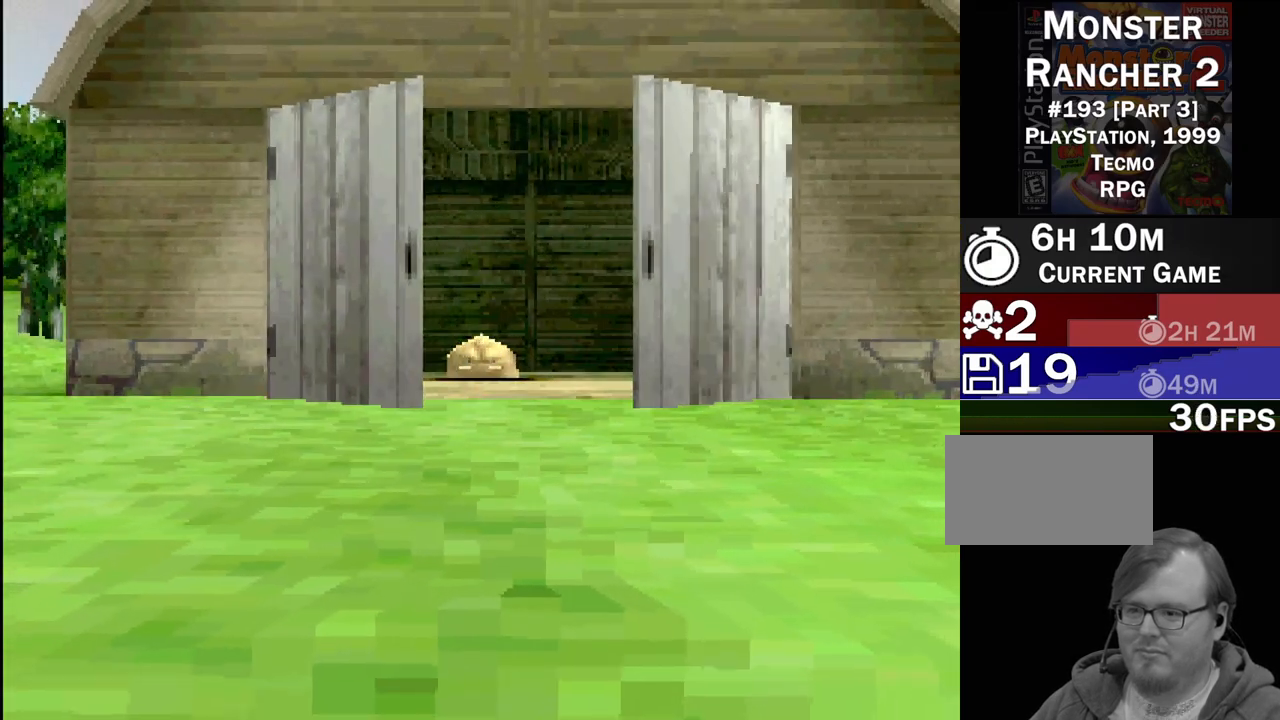
{"buttons": [], "events": []}
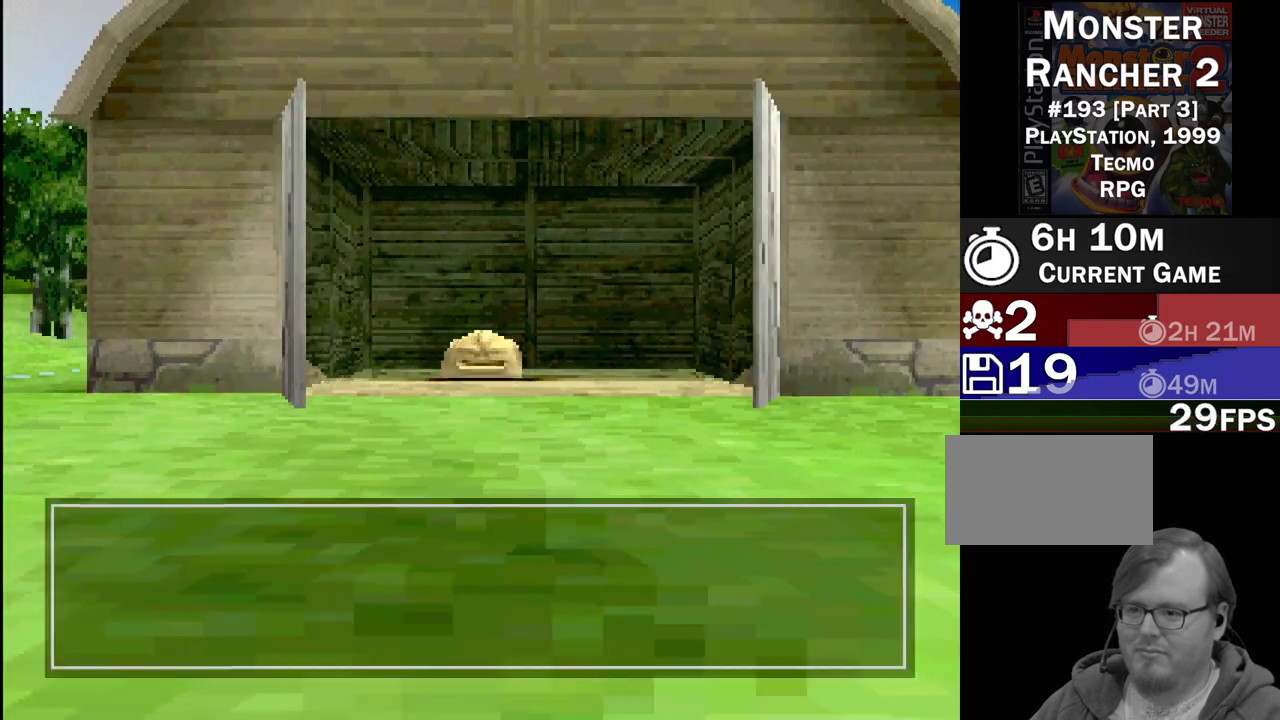
{"buttons": [], "events": [[67, "CROSS", "down"], [233, "CROSS", "up"]]}
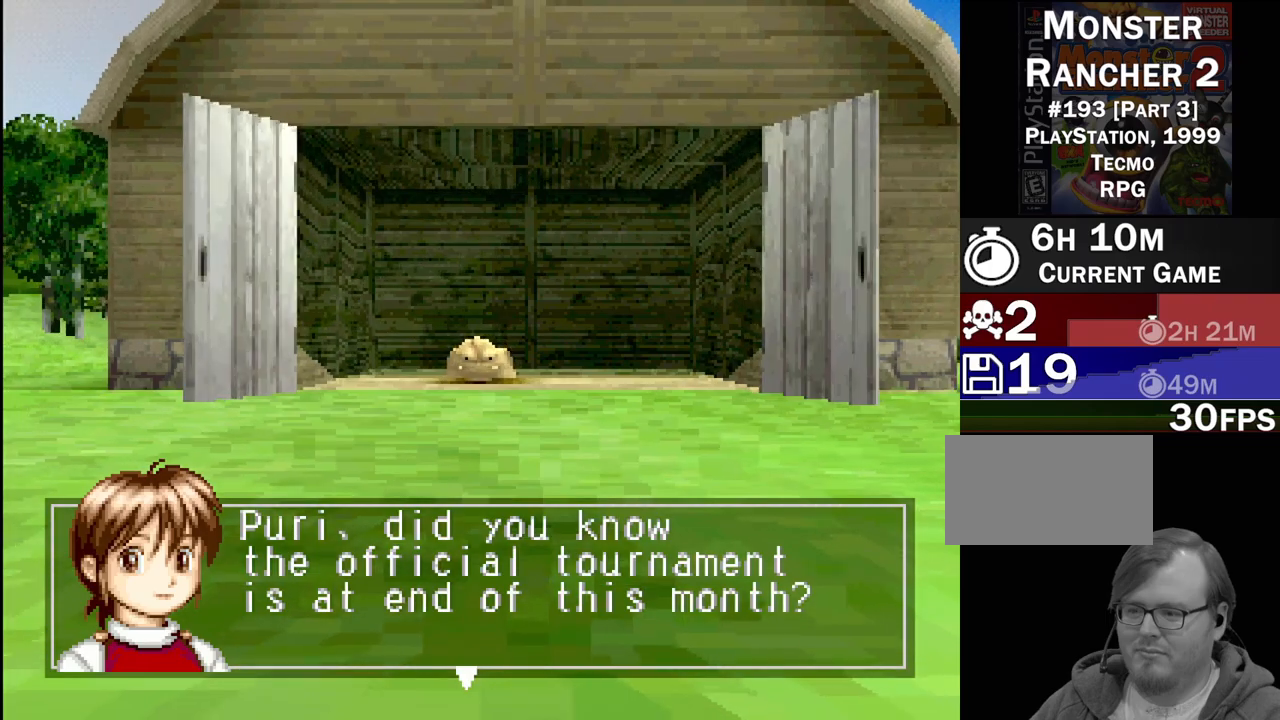
{"buttons": [], "events": [[400, "CROSS", "down"], [483, "CROSS", "up"]]}
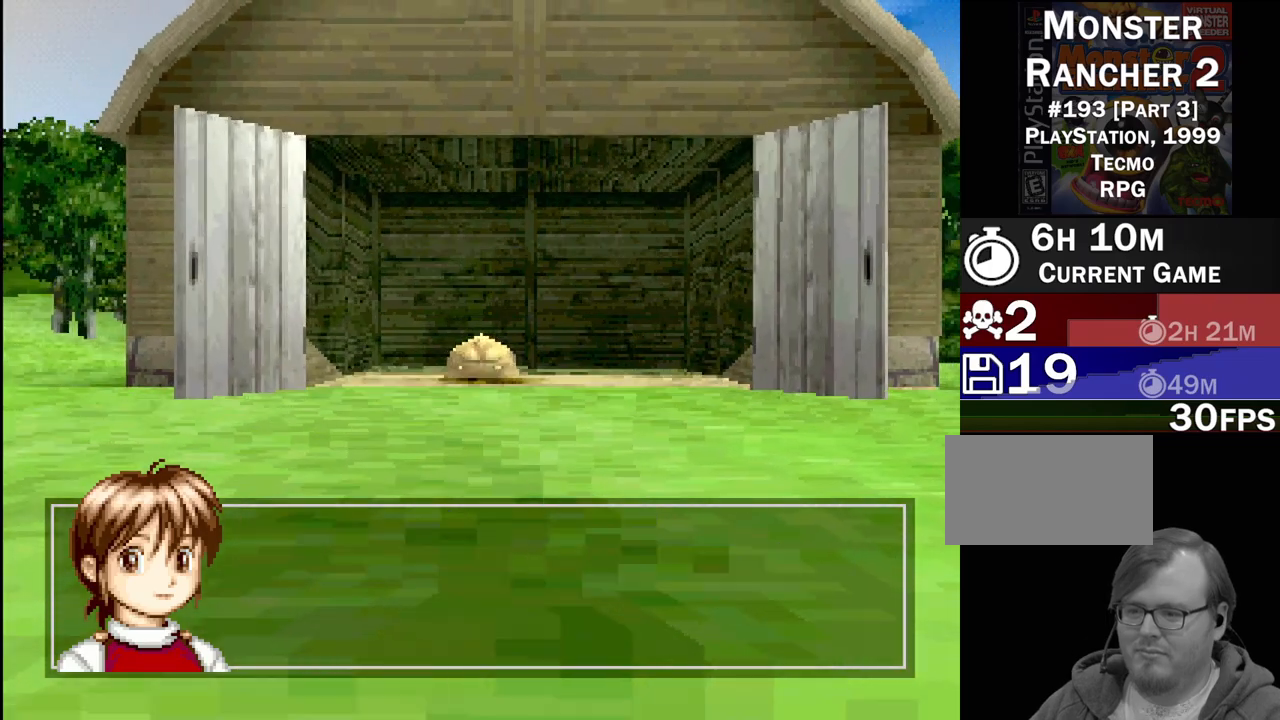
{"buttons": [], "events": [[117, "CROSS", "down"], [200, "CROSS", "up"]]}
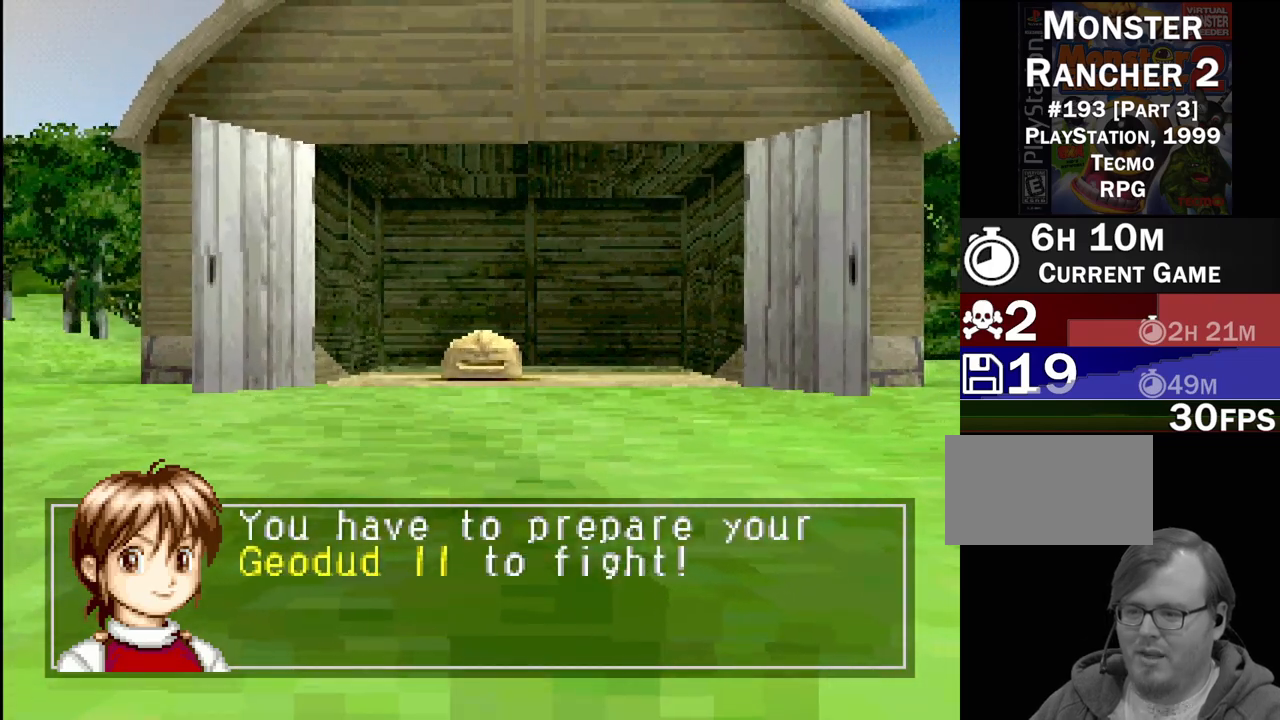
{"buttons": [], "events": [[100, "CROSS", "down"], [200, "CROSS", "up"]]}
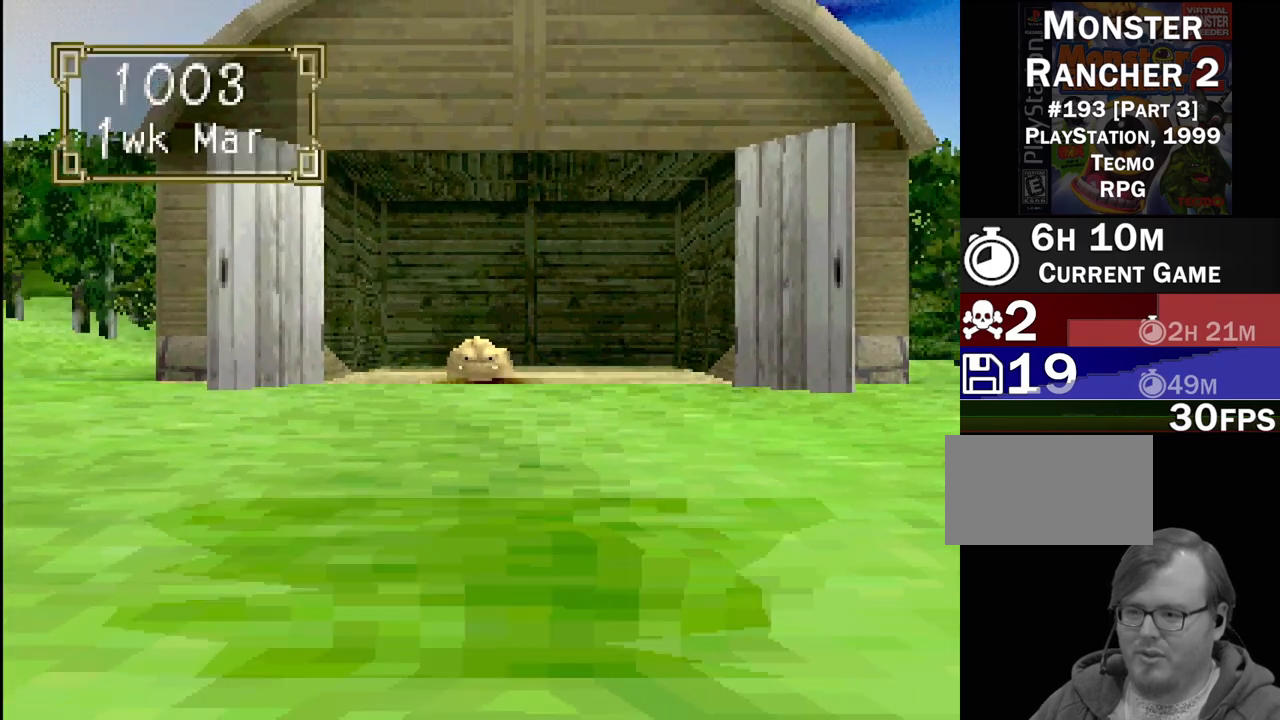
{"buttons": ["CROSS"], "events": [[483, "CROSS", "down"]]}
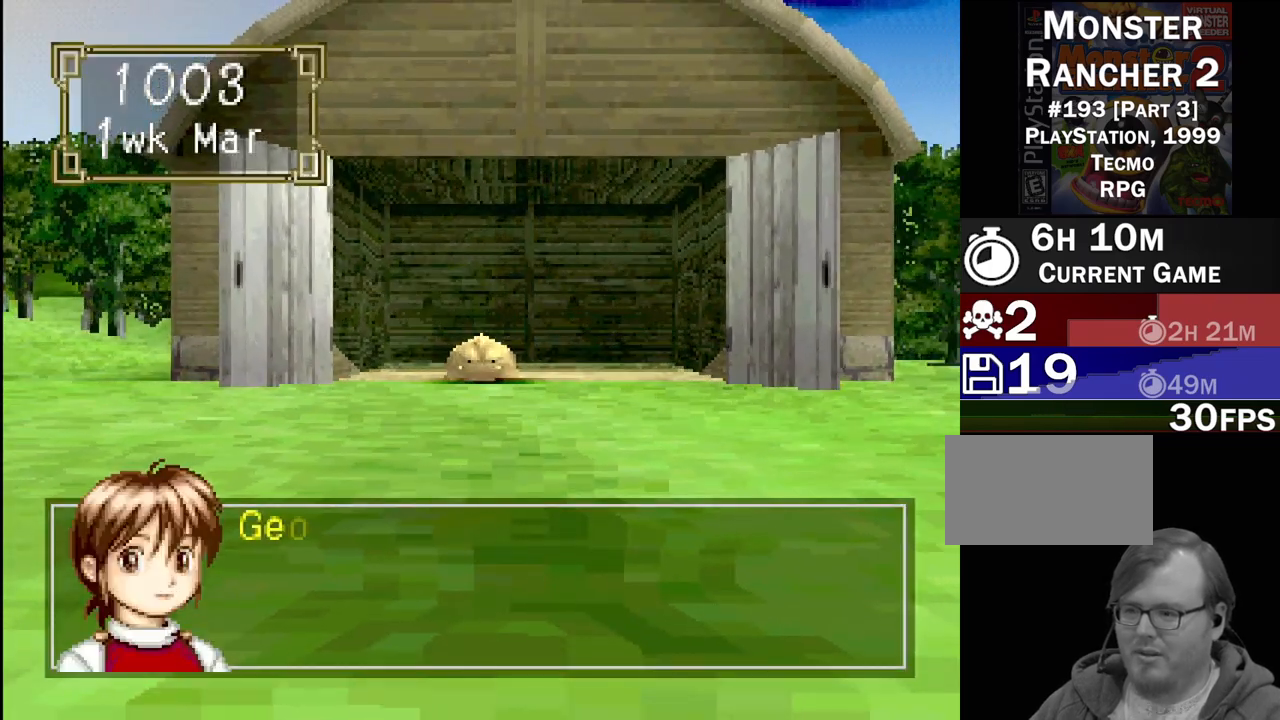
{"buttons": ["CROSS"], "events": [[117, "CROSS", "up"], [483, "CROSS", "down"]]}
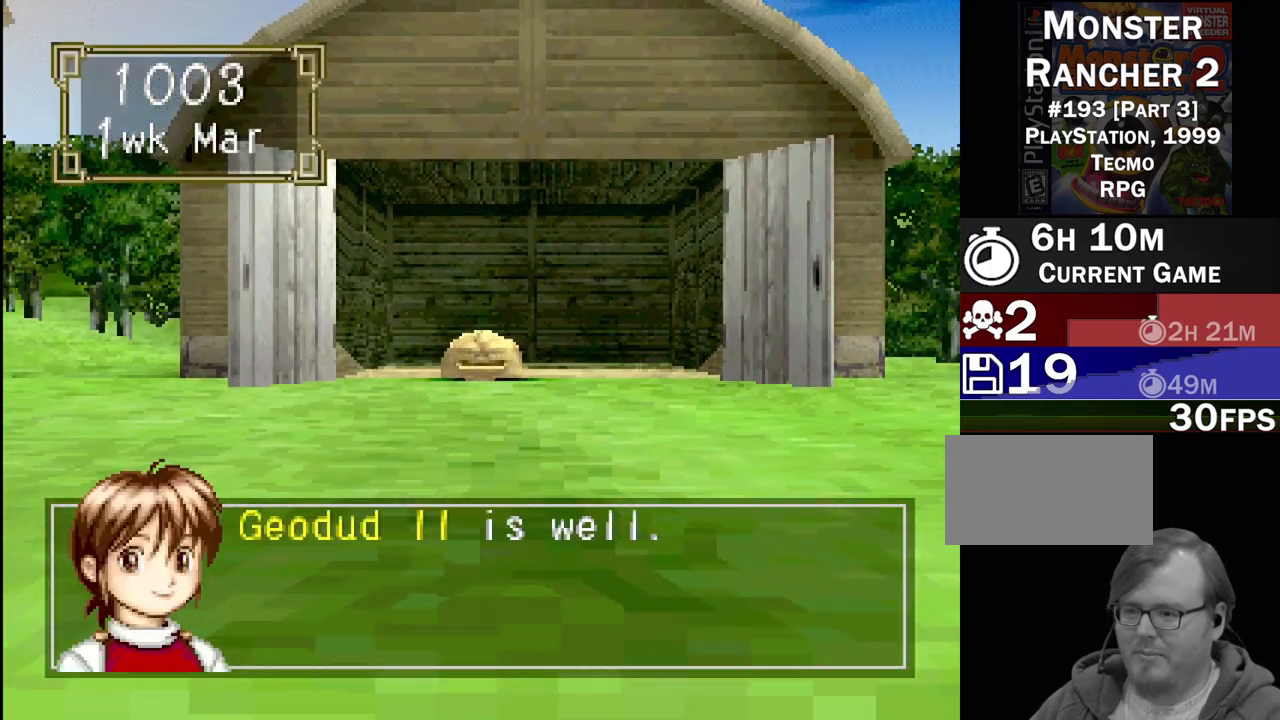
{"buttons": [], "events": [[67, "CROSS", "up"]]}
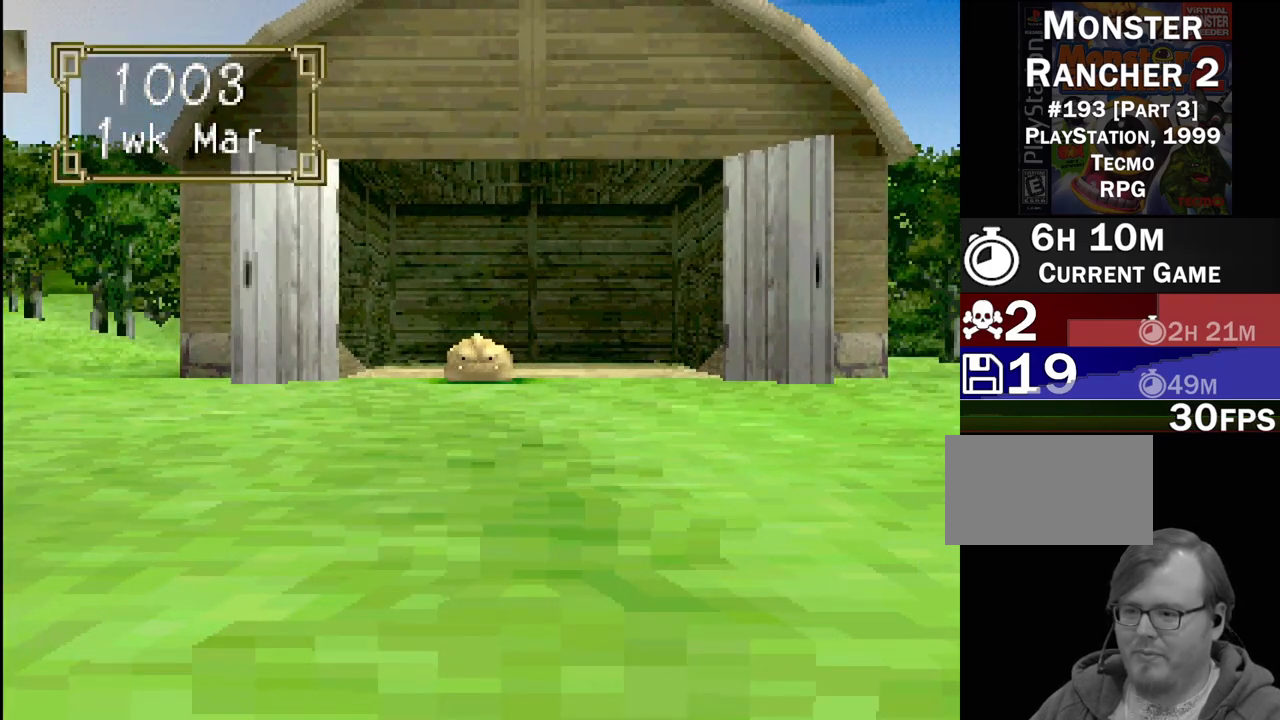
{"buttons": [], "events": []}
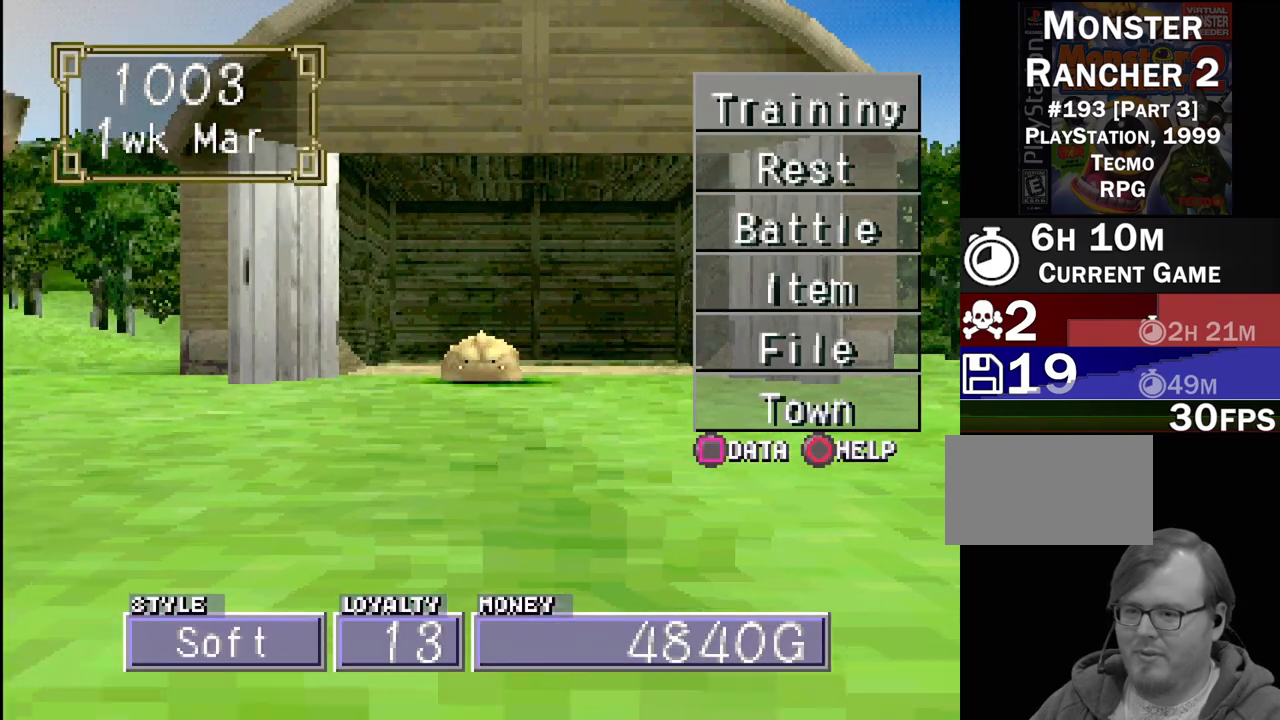
{"buttons": [], "events": []}
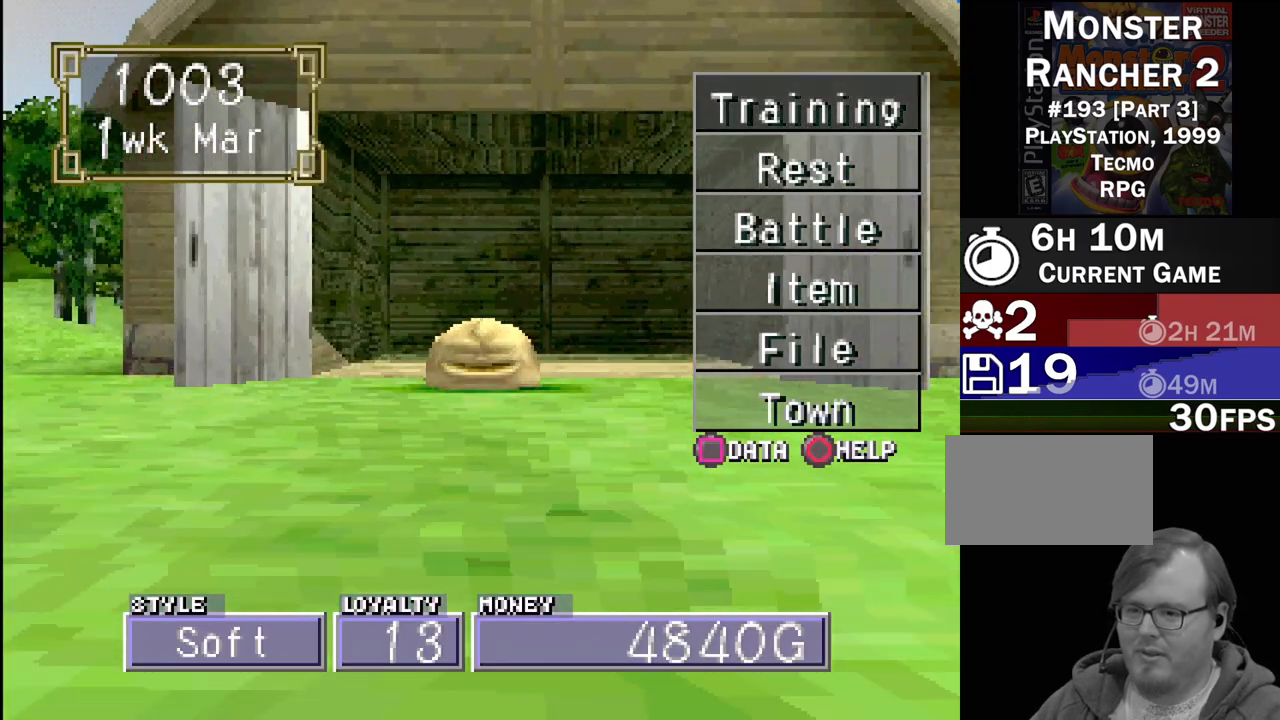
{"buttons": [], "events": []}
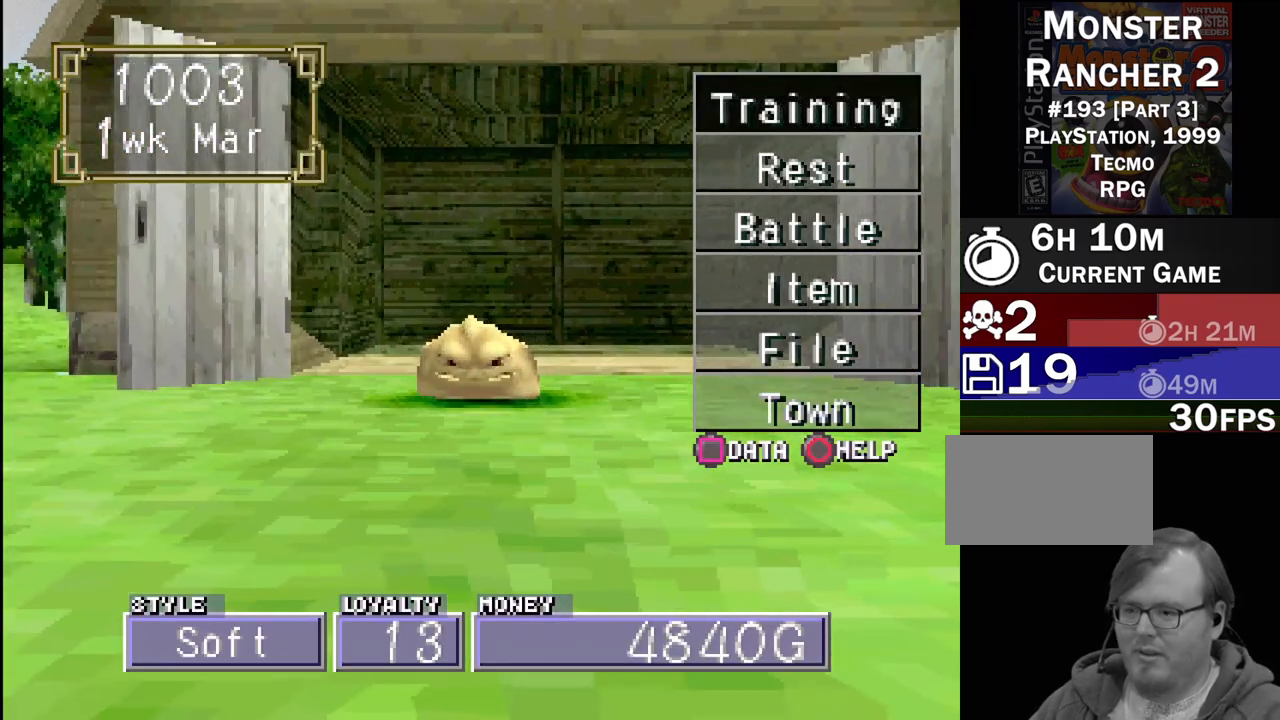
{"buttons": ["DPAD_DOWN"], "events": [[500, "DPAD_DOWN", "down"]]}
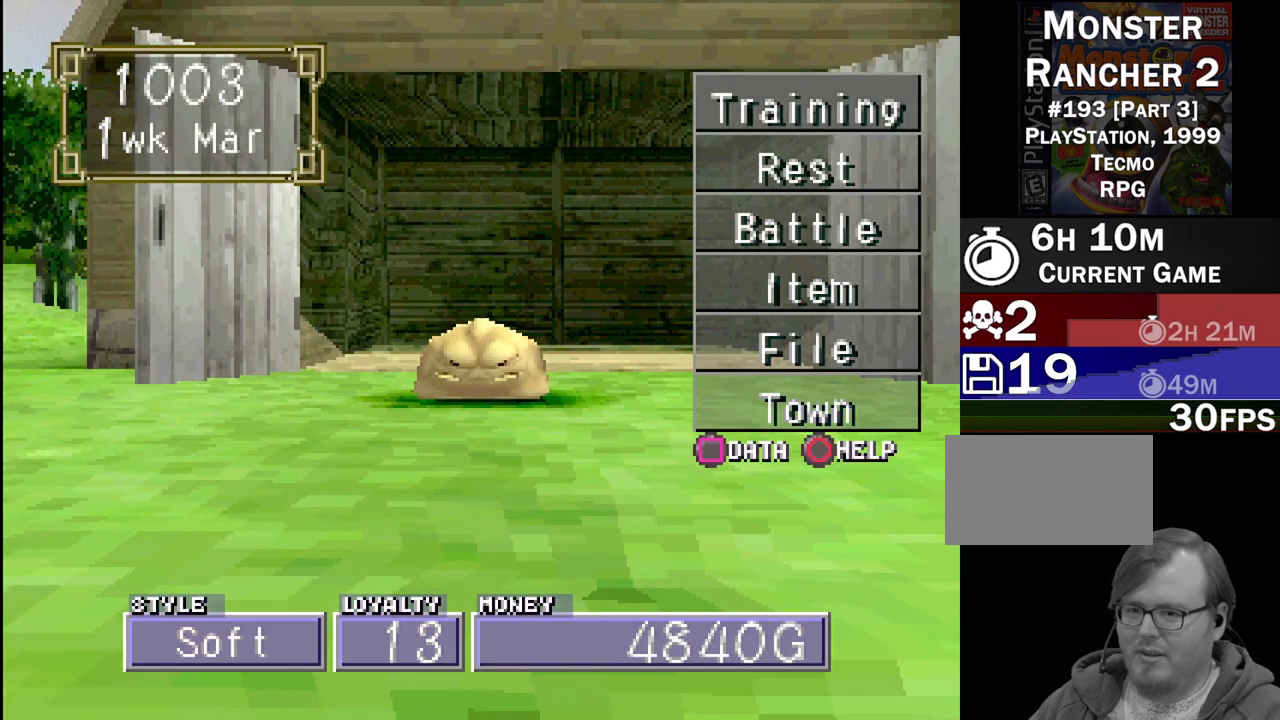
{"buttons": [], "events": [[283, "DPAD_DOWN", "up"], [350, "CROSS", "down"], [483, "CROSS", "up"]]}
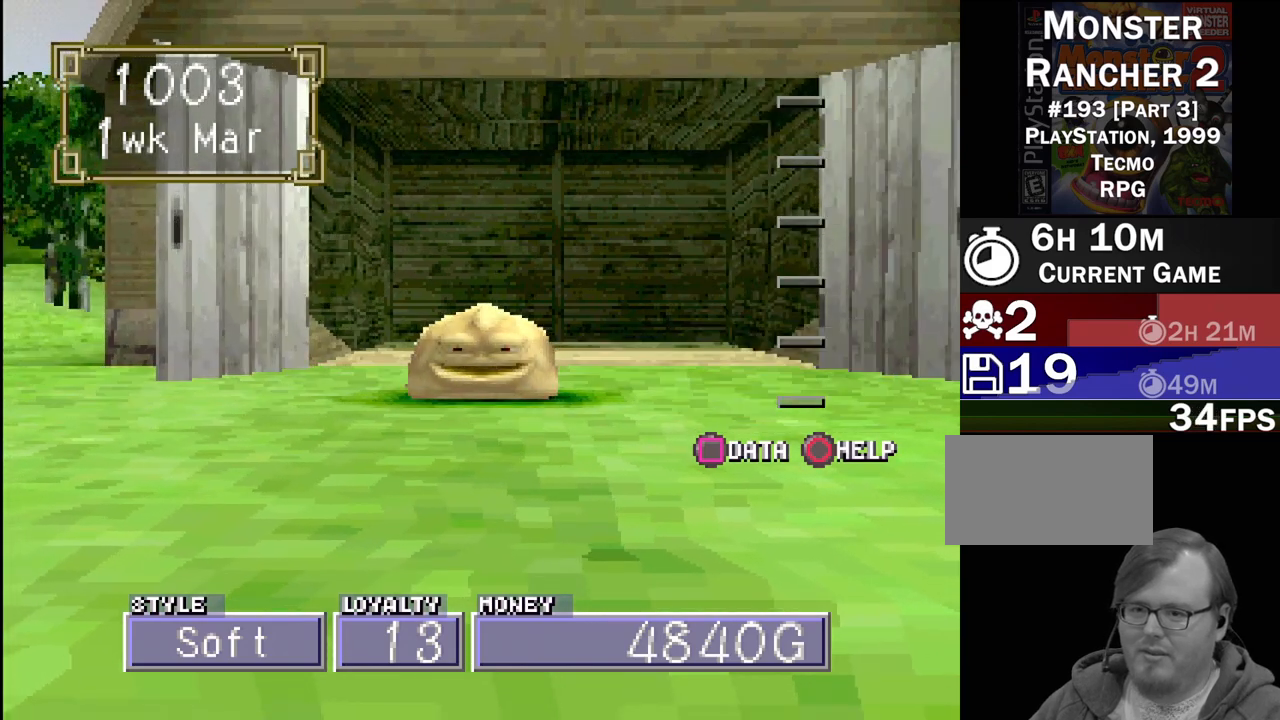
{"buttons": [], "events": []}
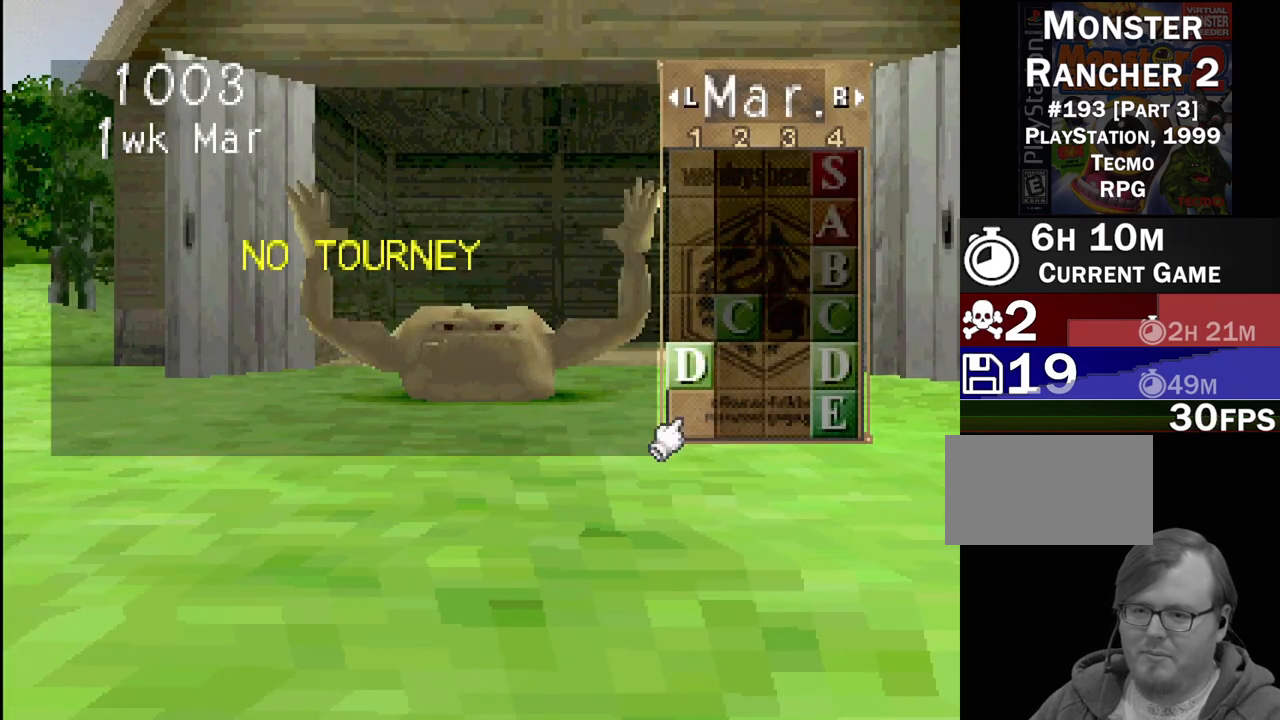
{"buttons": [], "events": [[383, "DPAD_RIGHT", "down"], [450, "DPAD_RIGHT", "up"]]}
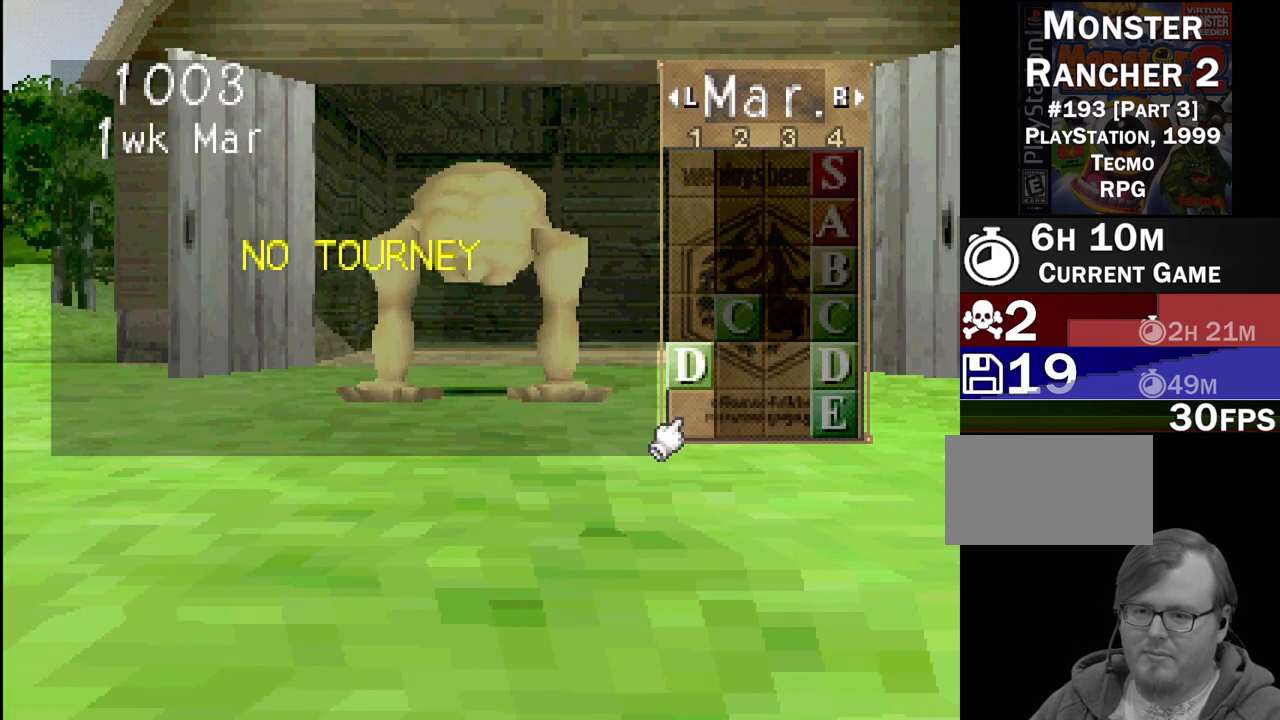
{"buttons": [], "events": [[50, "DPAD_RIGHT", "down"], [167, "DPAD_RIGHT", "up"], [217, "DPAD_RIGHT", "down"], [350, "DPAD_RIGHT", "up"]]}